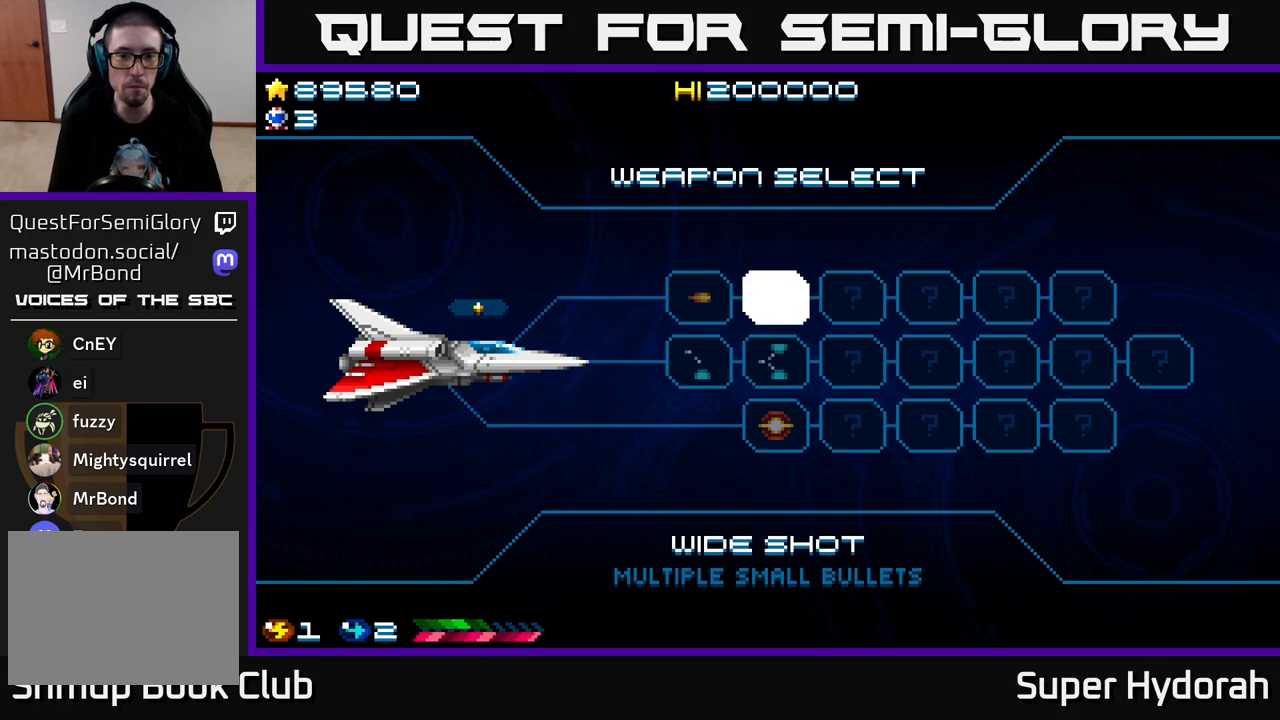
Gameplay with a controller (Xbox layout); each line is a JSON object with the inputs held at the frame after it. "events" lists button and stick changes between this image and that frame as [ms after this image, input, new state], when the widget could be followed in between. Not read: L3 R3 right_stick.
{"buttons": ["DPAD_RIGHT"], "left_stick": "center", "events": [[400, "DPAD_RIGHT", "down"]]}
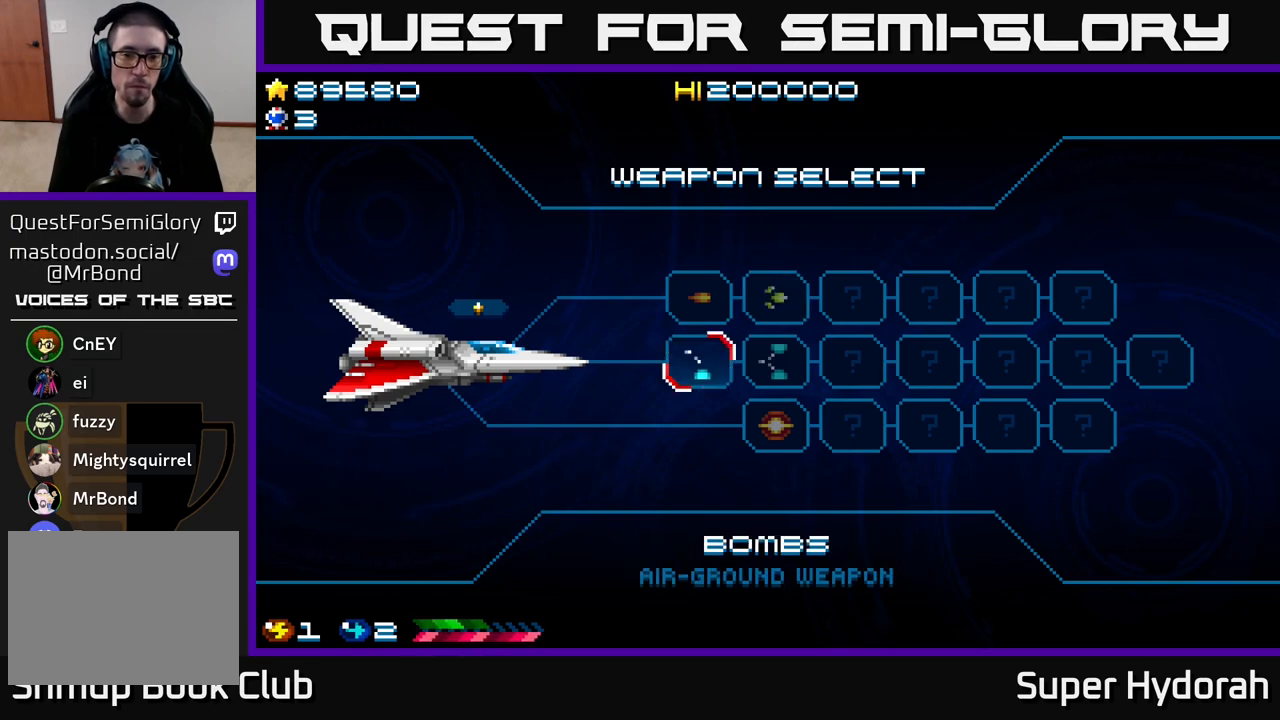
{"buttons": [], "left_stick": "center", "events": [[50, "DPAD_RIGHT", "up"], [317, "DPAD_RIGHT", "down"], [450, "DPAD_RIGHT", "up"]]}
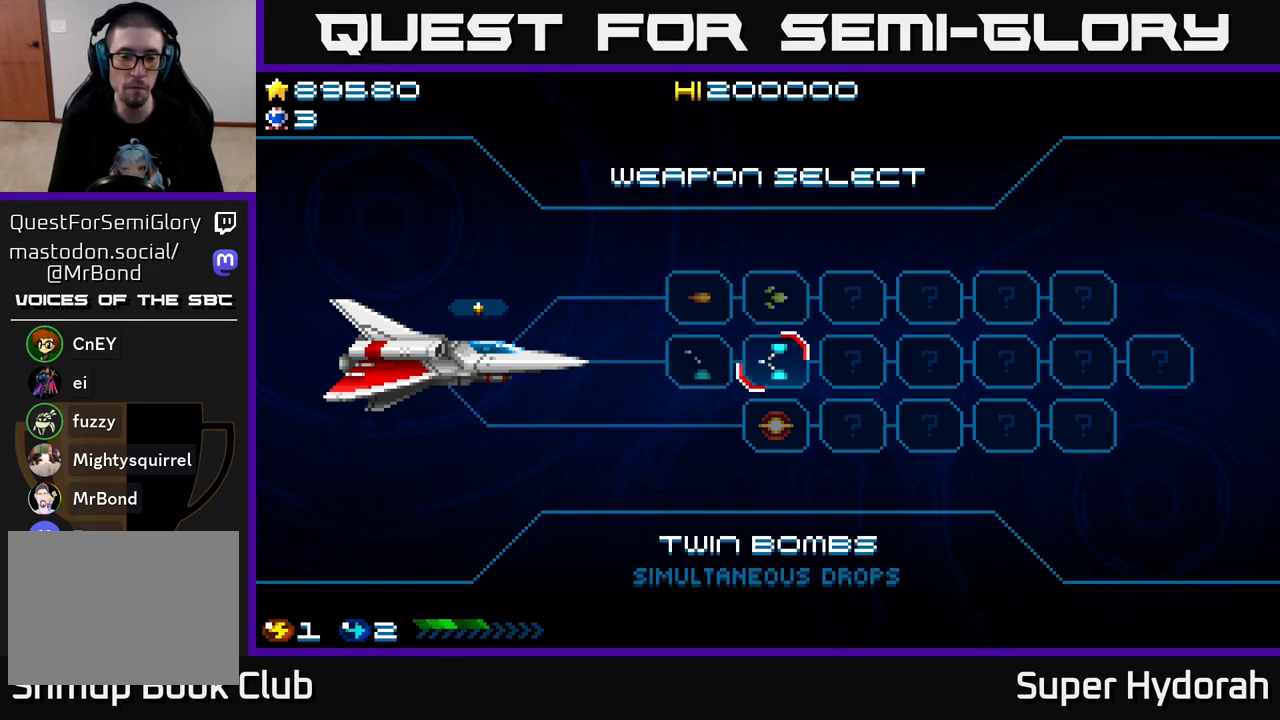
{"buttons": [], "left_stick": "center", "events": [[200, "A", "down"], [383, "A", "up"]]}
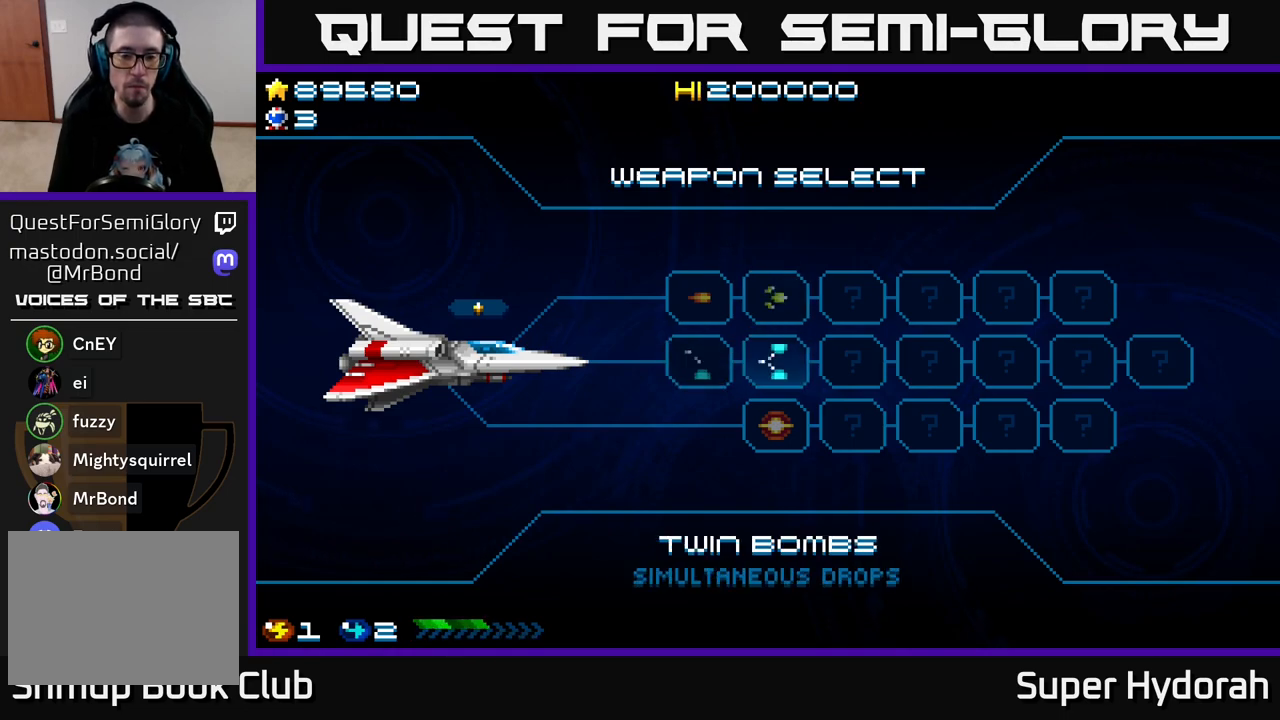
{"buttons": [], "left_stick": "center", "events": []}
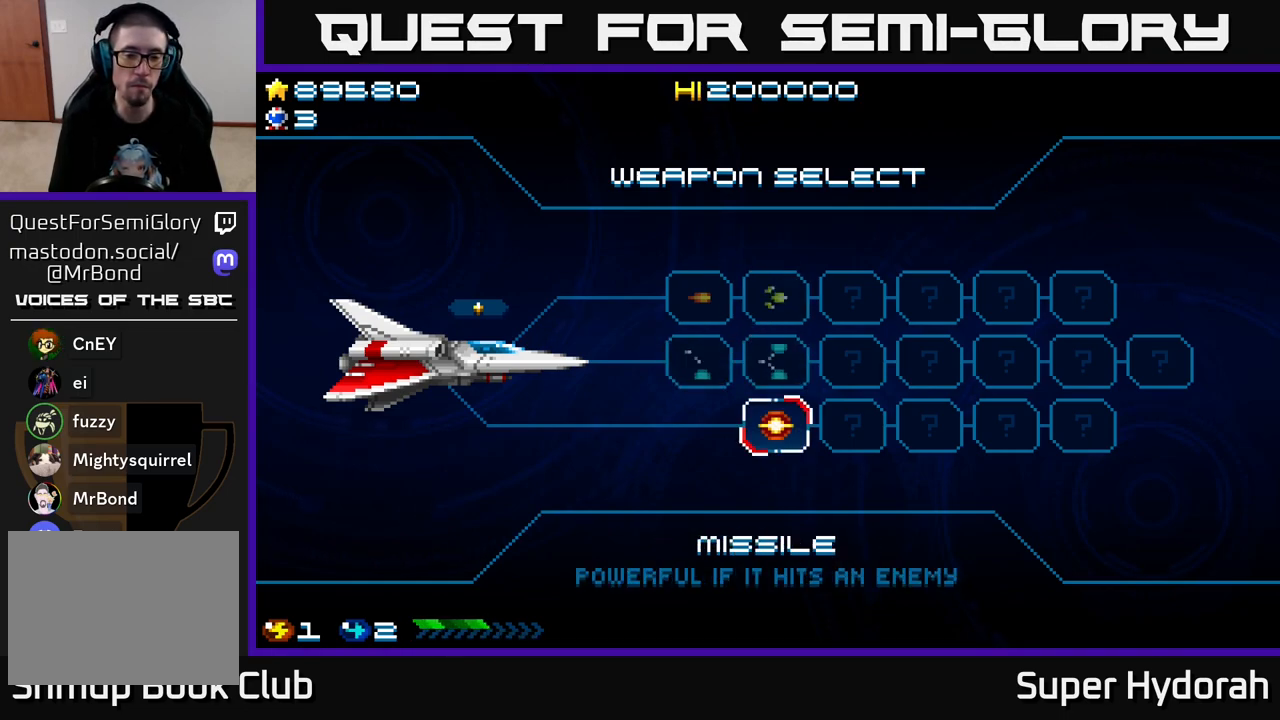
{"buttons": ["A"], "left_stick": "center", "events": [[200, "A", "down"], [400, "A", "up"], [467, "A", "down"]]}
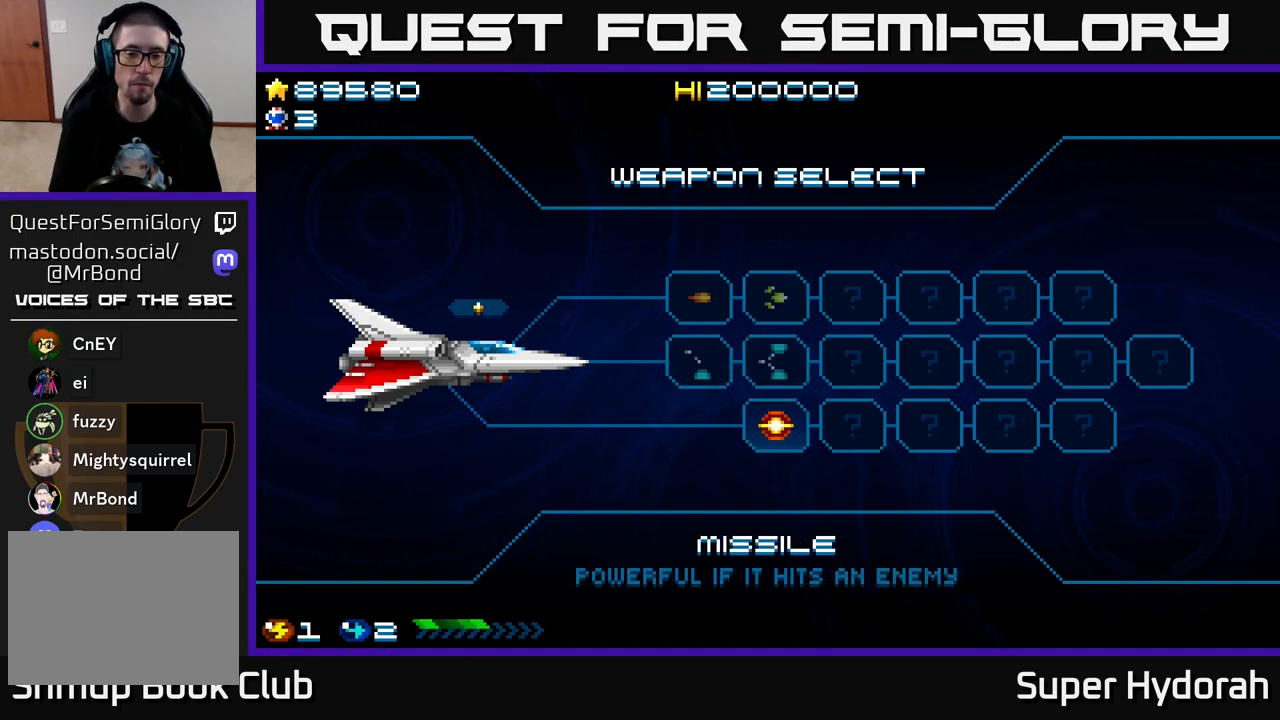
{"buttons": [], "left_stick": "center", "events": [[133, "A", "up"], [233, "A", "down"], [367, "A", "up"]]}
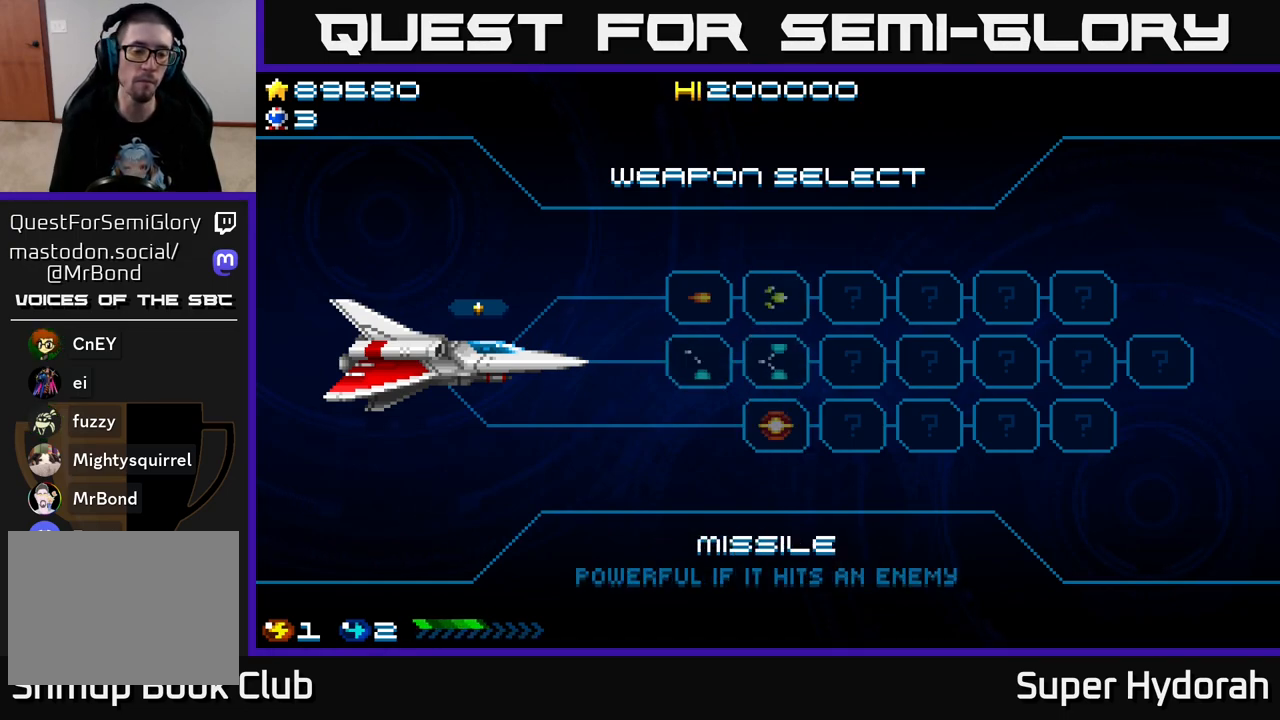
{"buttons": [], "left_stick": "center", "events": []}
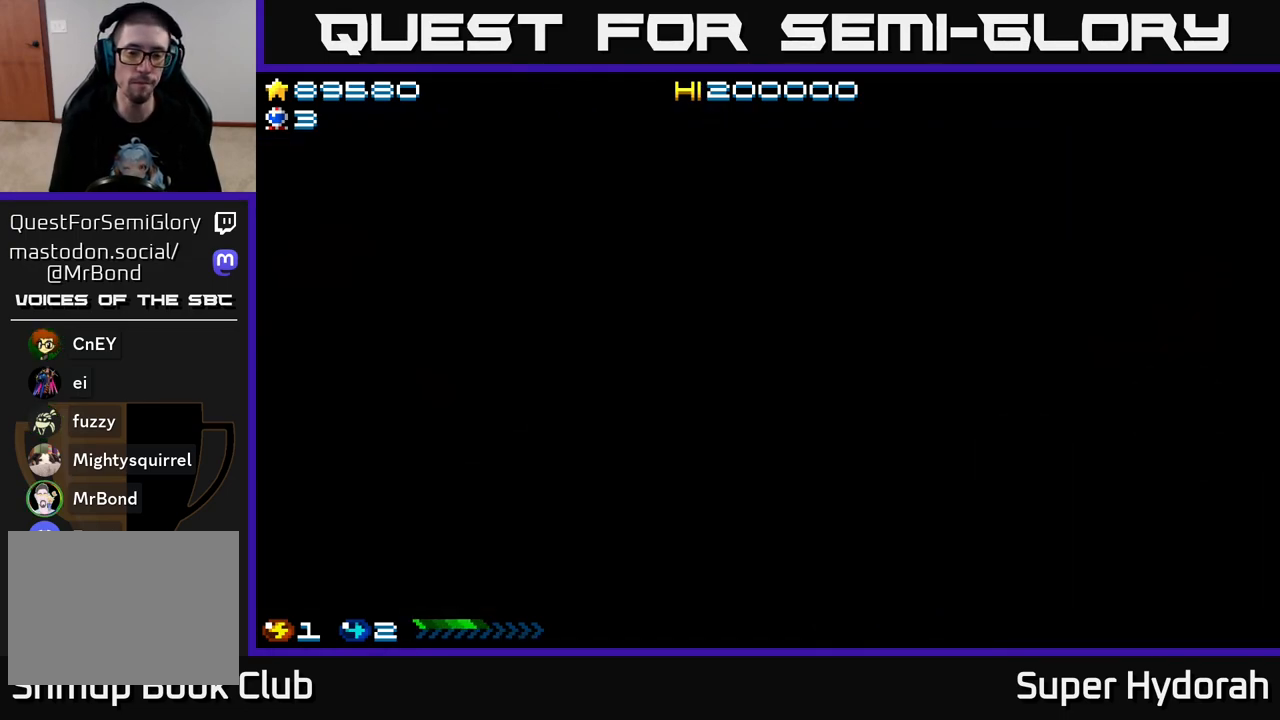
{"buttons": [], "left_stick": "center", "events": []}
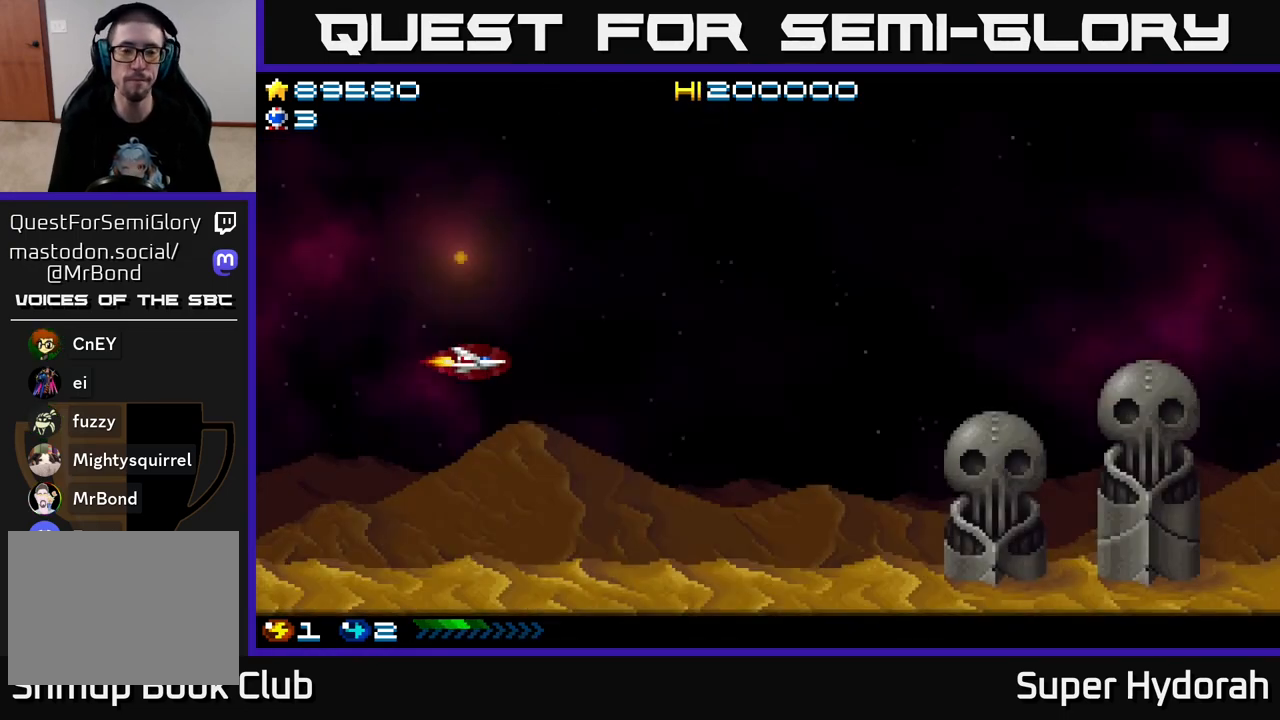
{"buttons": ["A", "DPAD_RIGHT"], "left_stick": "center", "events": [[67, "DPAD_RIGHT", "down"], [433, "A", "down"]]}
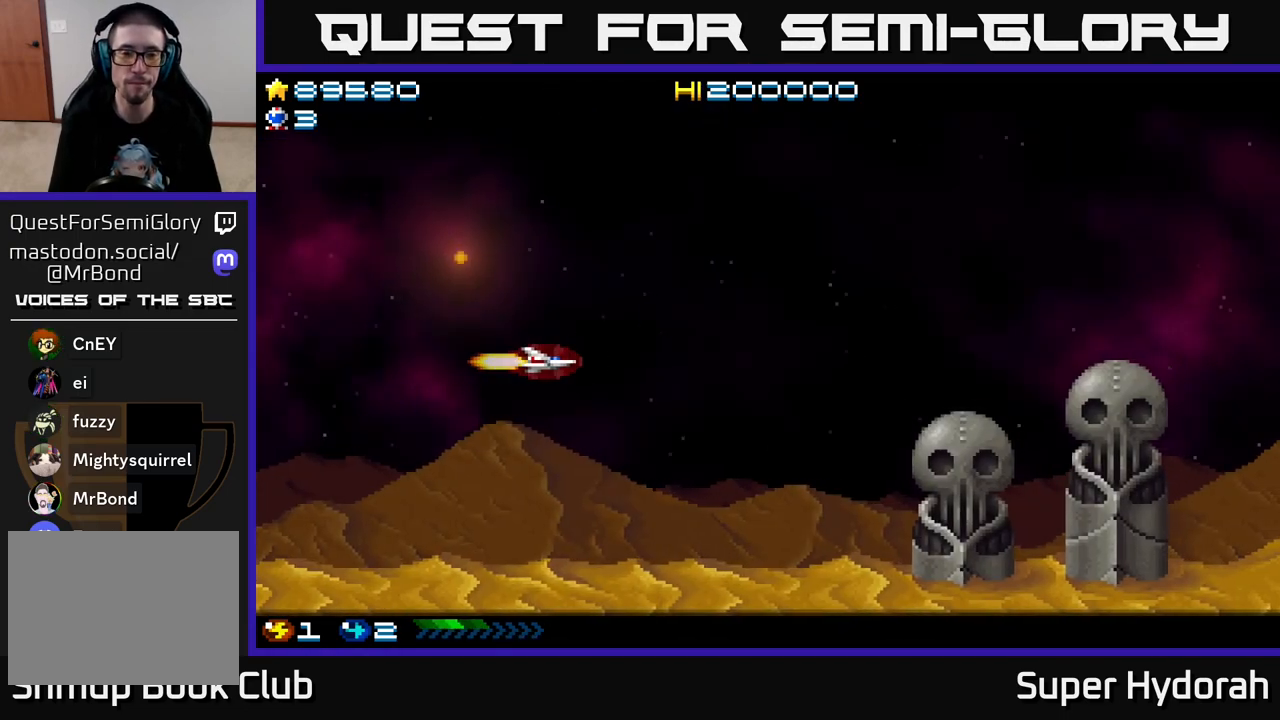
{"buttons": ["A", "DPAD_UP", "DPAD_RIGHT"], "left_stick": "center", "events": [[300, "DPAD_UP", "down"]]}
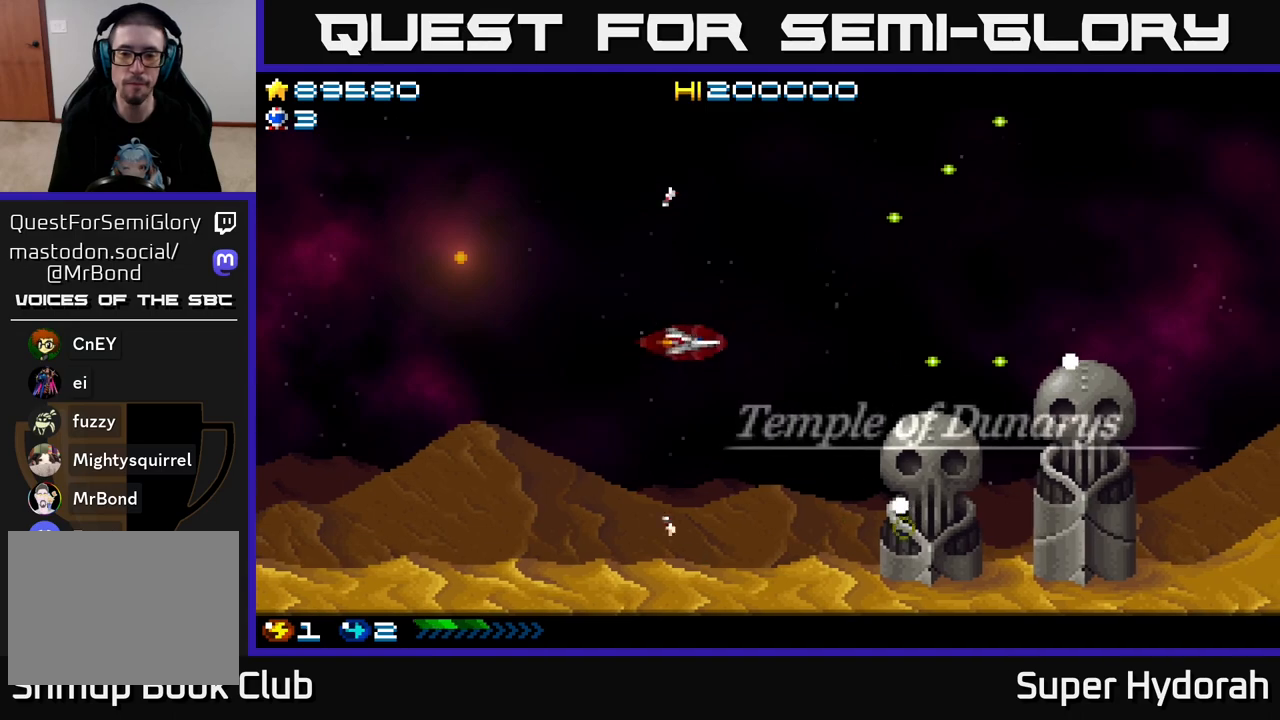
{"buttons": ["A", "DPAD_RIGHT"], "left_stick": "center", "events": [[150, "DPAD_UP", "up"]]}
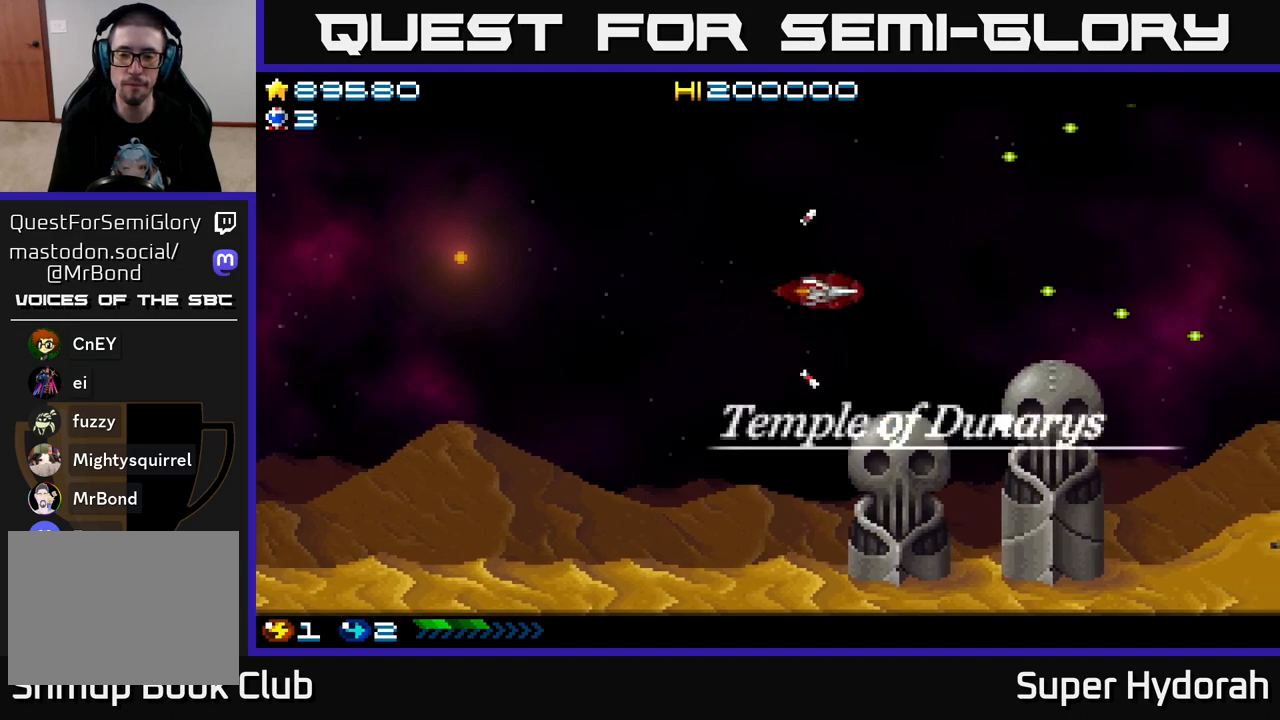
{"buttons": ["A", "DPAD_RIGHT"], "left_stick": "center", "events": []}
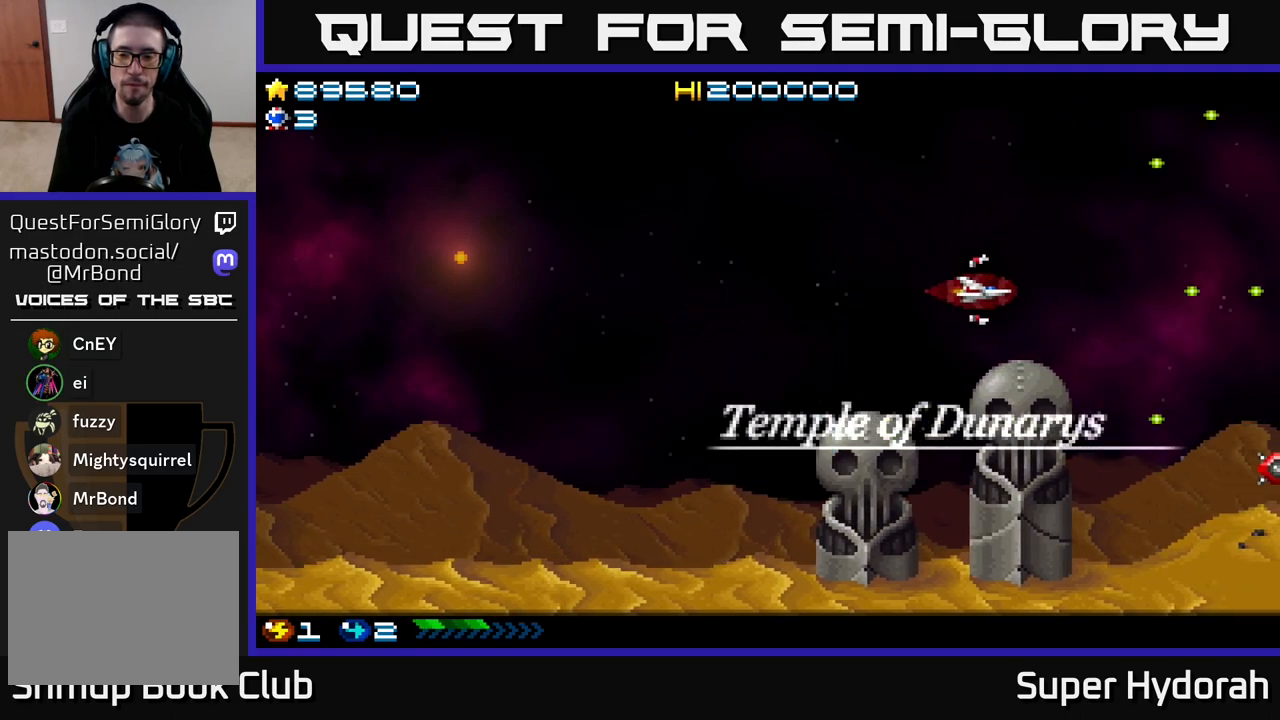
{"buttons": ["A"], "left_stick": "center", "events": [[83, "DPAD_RIGHT", "up"], [233, "DPAD_LEFT", "down"], [483, "DPAD_LEFT", "up"]]}
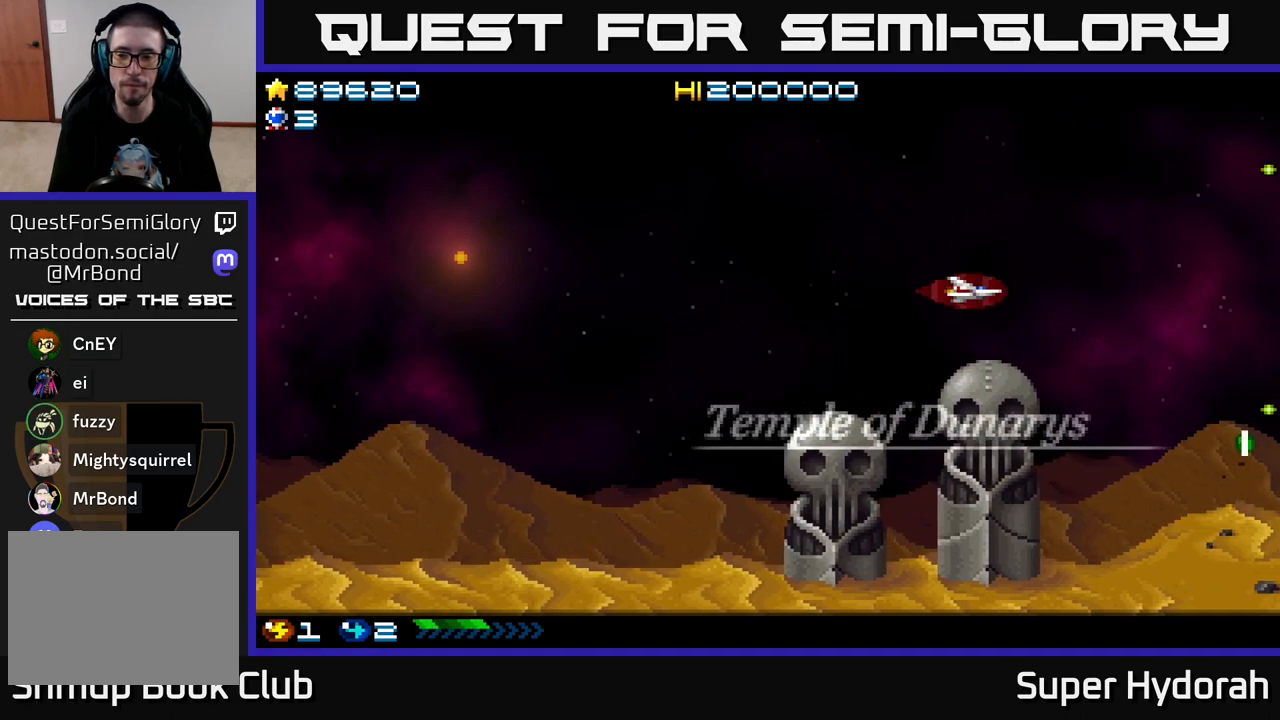
{"buttons": ["A", "DPAD_DOWN", "DPAD_RIGHT"], "left_stick": "center", "events": [[67, "DPAD_RIGHT", "down"], [483, "DPAD_DOWN", "down"]]}
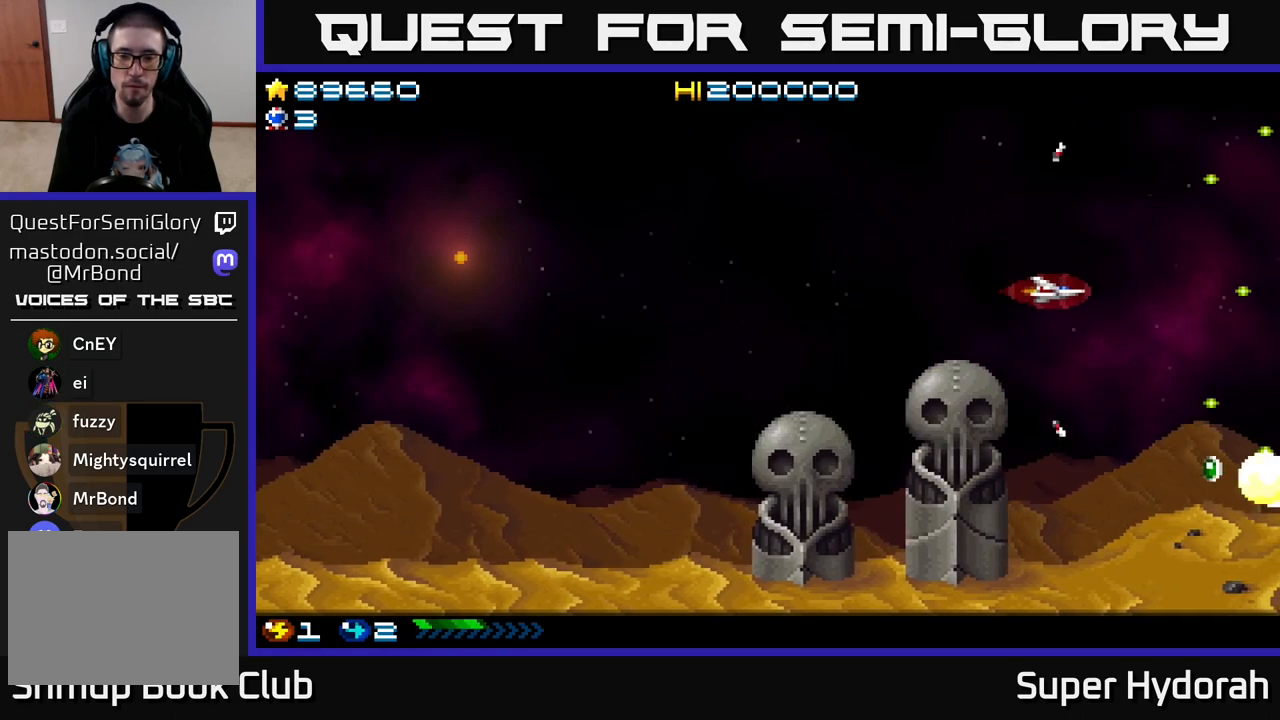
{"buttons": ["A", "DPAD_DOWN", "DPAD_RIGHT"], "left_stick": "center", "events": [[250, "DPAD_RIGHT", "up"], [433, "DPAD_RIGHT", "down"]]}
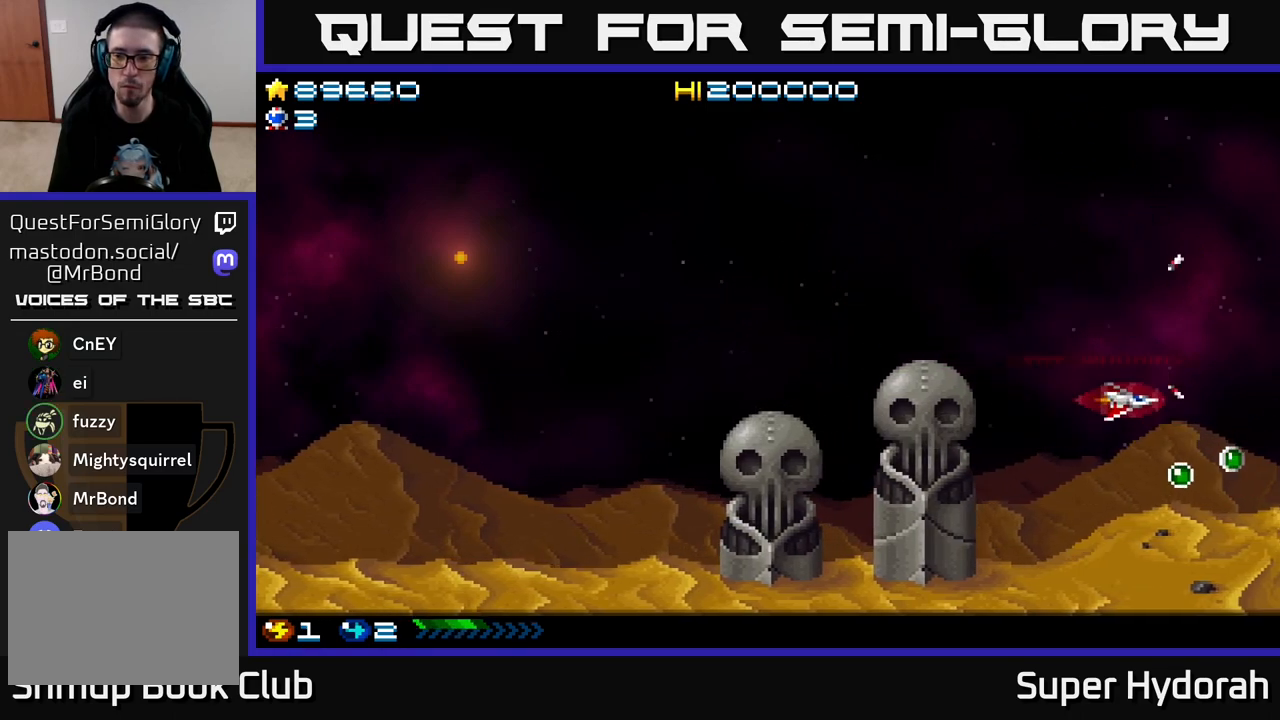
{"buttons": ["A", "DPAD_UP", "DPAD_LEFT"], "left_stick": "center", "events": [[50, "DPAD_RIGHT", "up"], [150, "DPAD_RIGHT", "down"], [200, "DPAD_DOWN", "up"], [400, "DPAD_RIGHT", "up"], [433, "DPAD_LEFT", "down"], [450, "DPAD_UP", "down"]]}
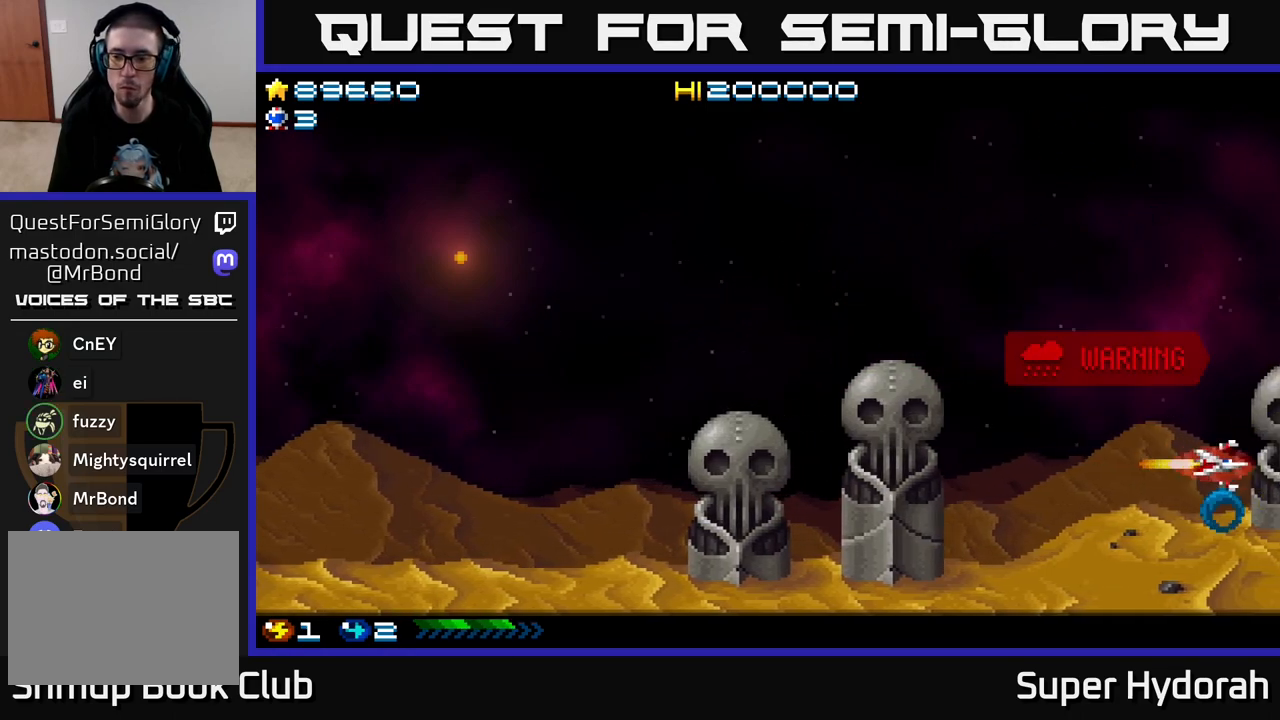
{"buttons": ["A", "DPAD_UP", "DPAD_LEFT"], "left_stick": "center", "events": []}
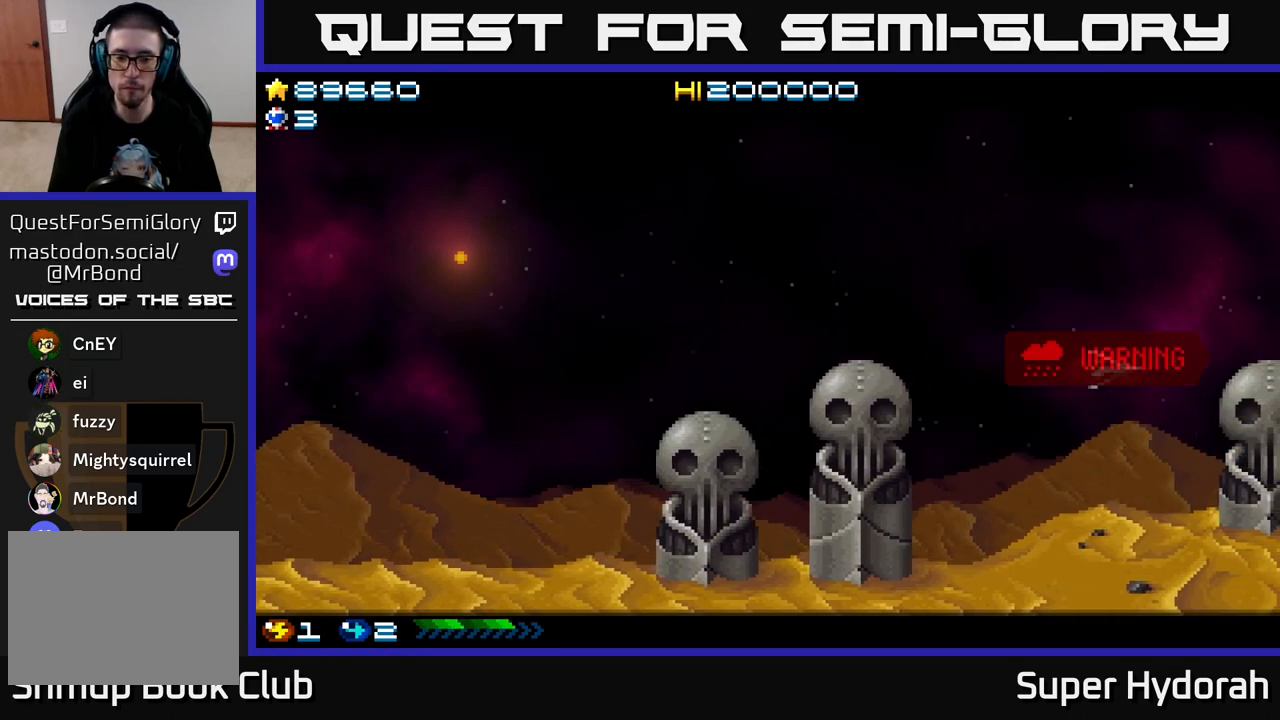
{"buttons": ["A"], "left_stick": "center", "events": [[83, "DPAD_LEFT", "up"], [283, "DPAD_UP", "up"]]}
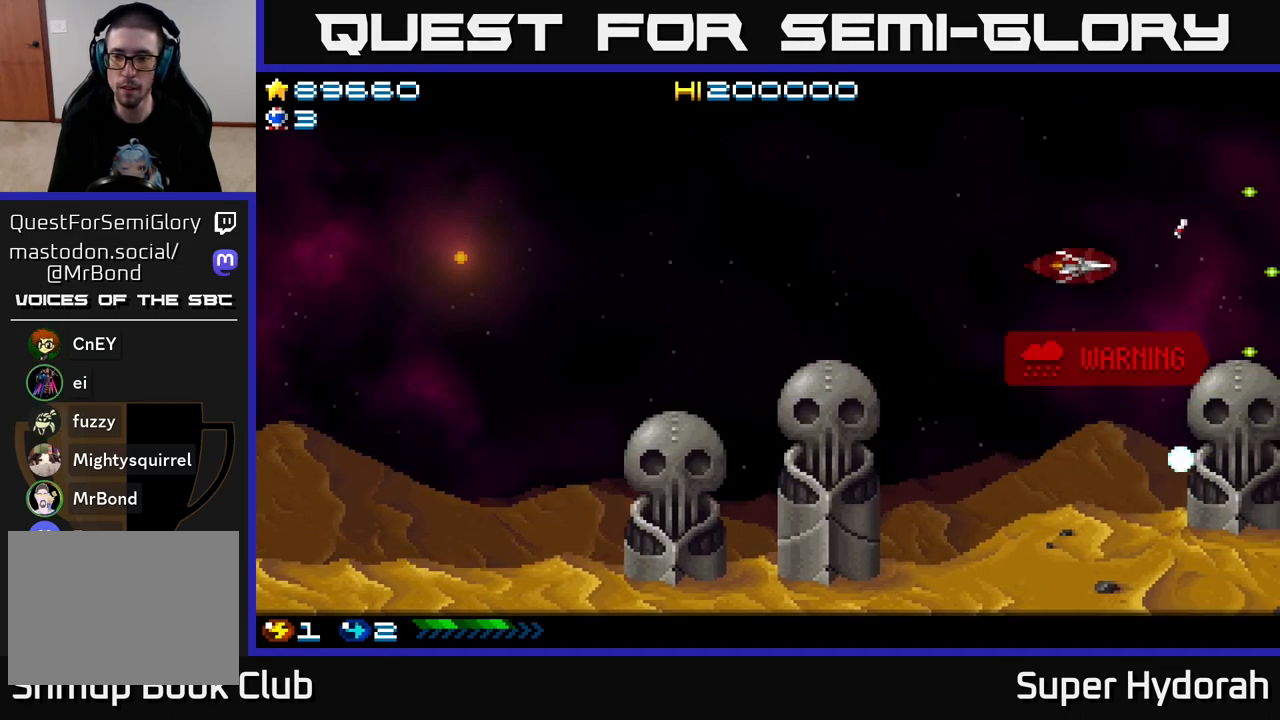
{"buttons": ["A"], "left_stick": "center", "events": []}
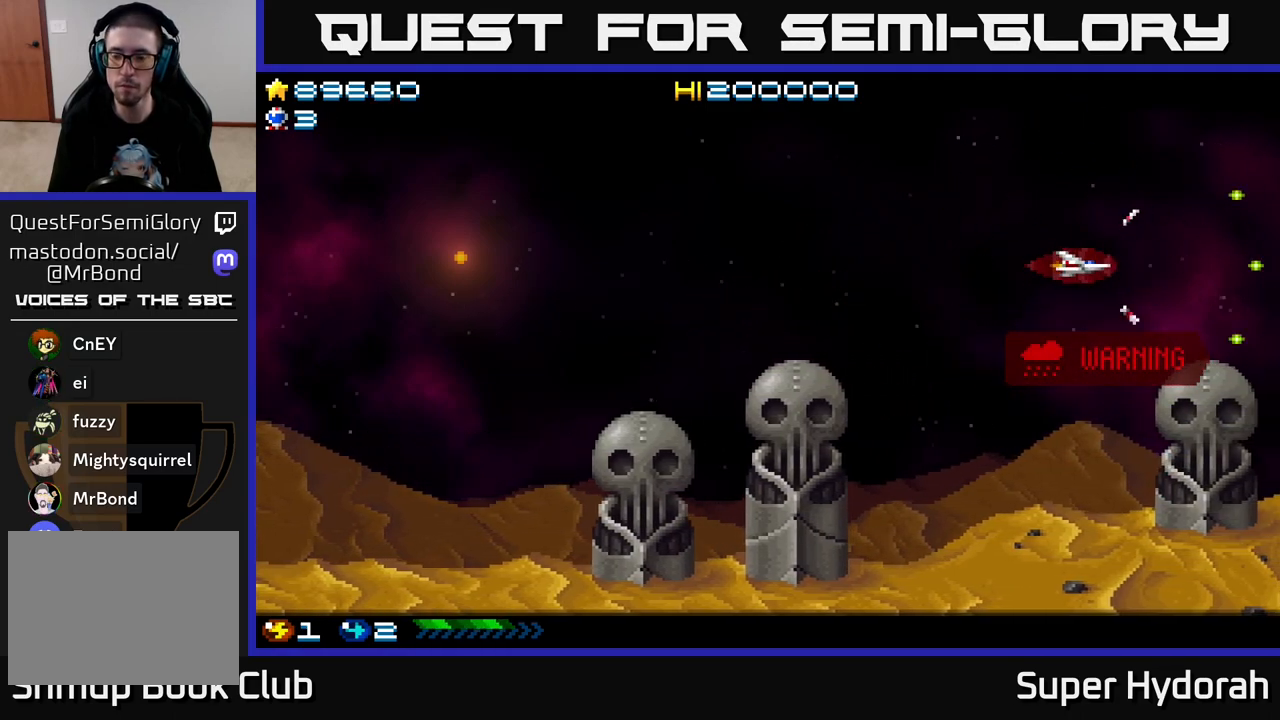
{"buttons": ["A"], "left_stick": "center", "events": []}
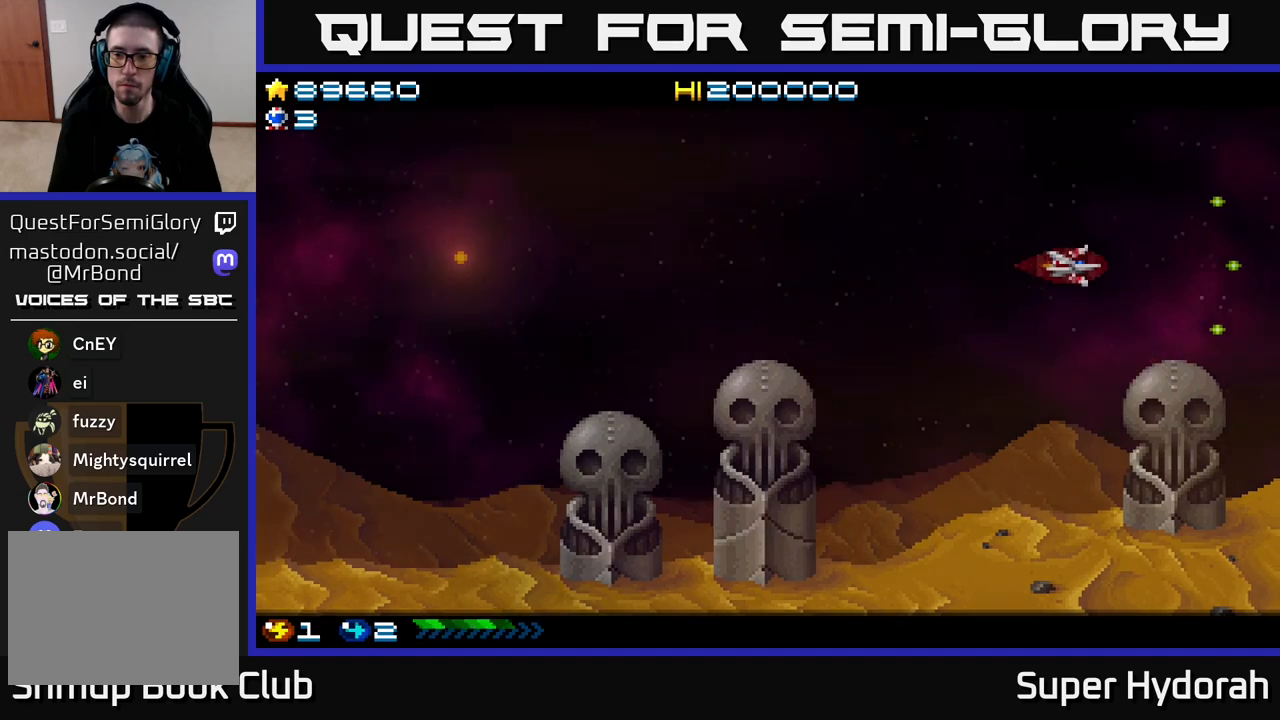
{"buttons": ["A", "DPAD_RIGHT"], "left_stick": "center", "events": [[300, "DPAD_RIGHT", "down"]]}
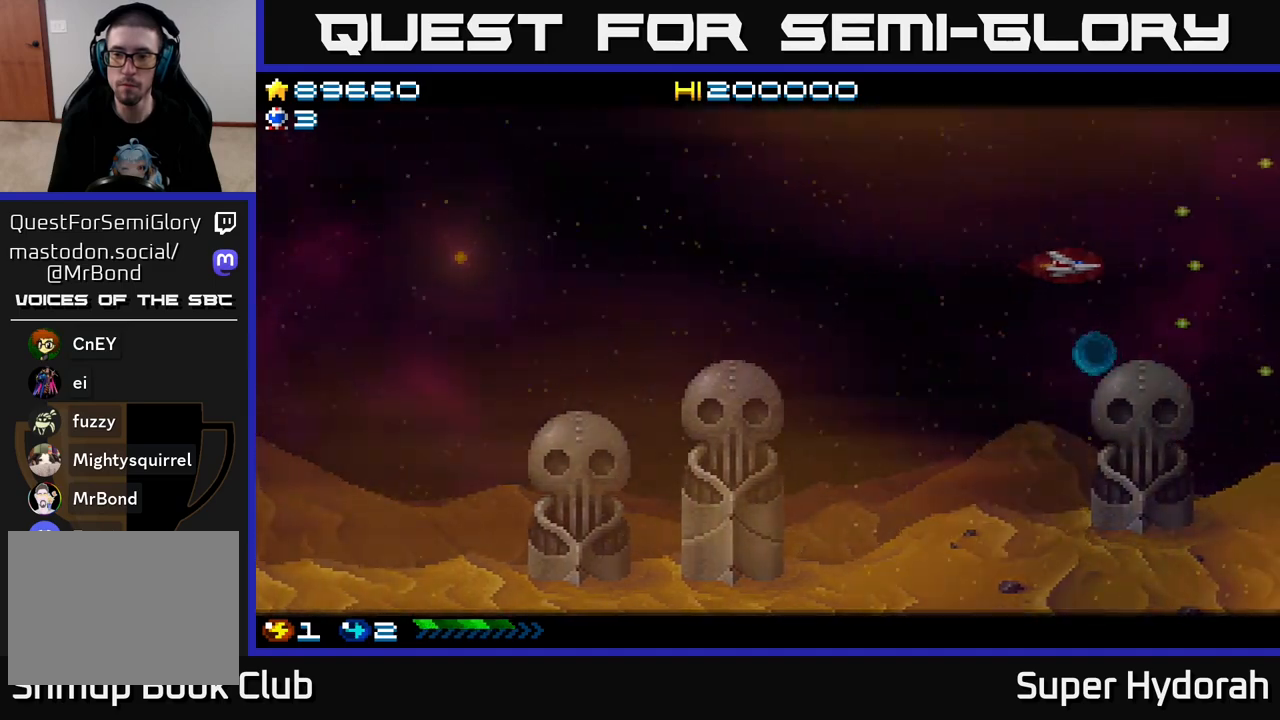
{"buttons": ["A", "DPAD_RIGHT"], "left_stick": "center", "events": [[167, "DPAD_RIGHT", "up"], [483, "DPAD_RIGHT", "down"]]}
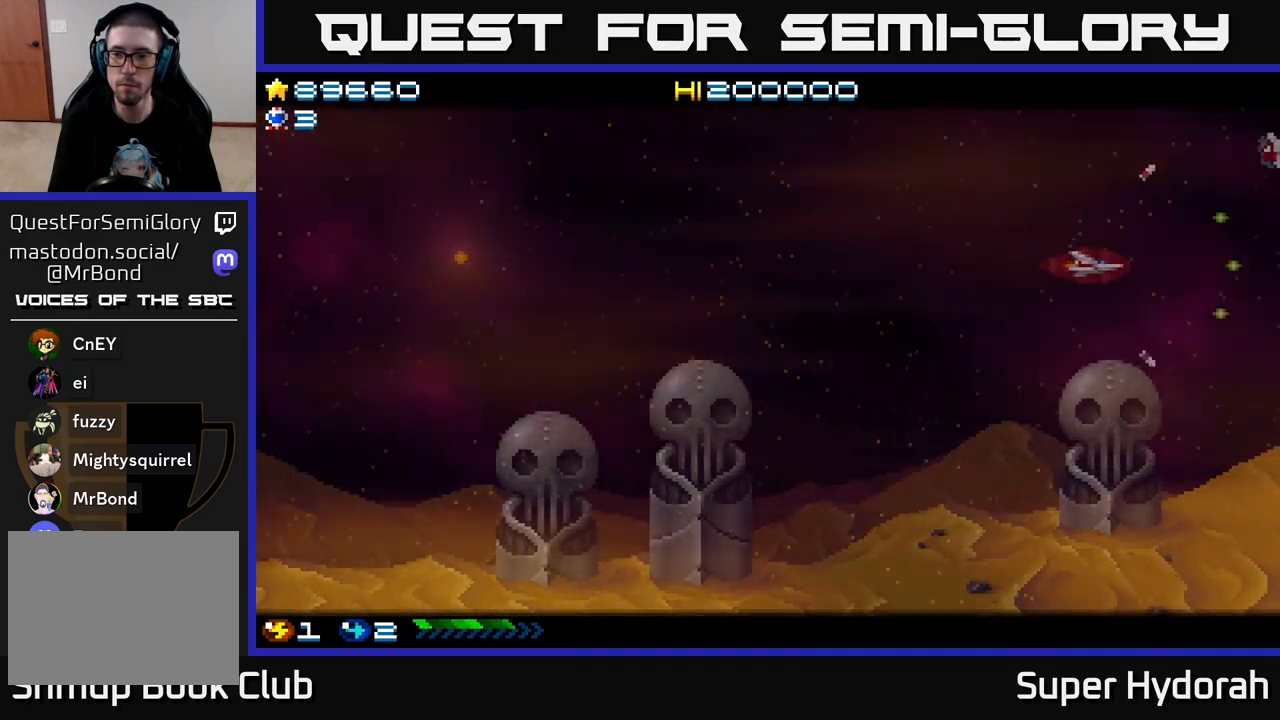
{"buttons": ["A", "DPAD_LEFT"], "left_stick": "center", "events": [[133, "DPAD_RIGHT", "up"], [250, "DPAD_LEFT", "down"], [383, "DPAD_UP", "down"], [467, "DPAD_UP", "up"]]}
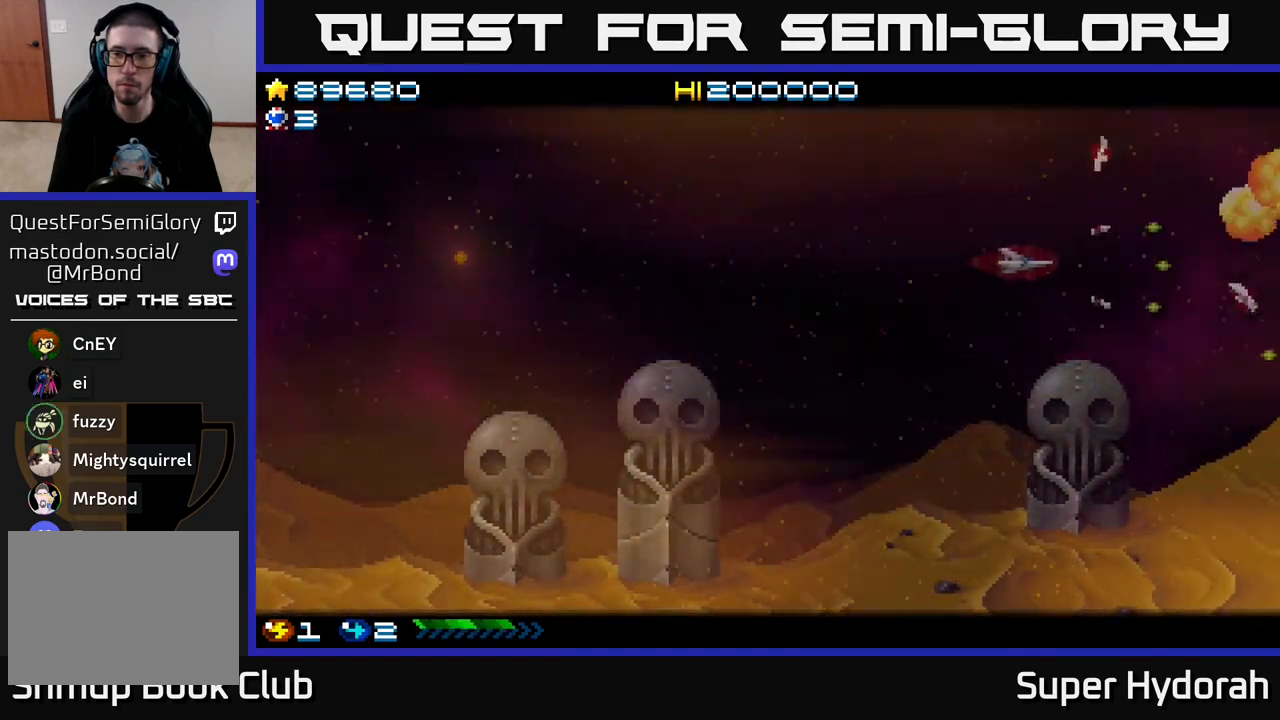
{"buttons": ["A", "DPAD_LEFT"], "left_stick": "center", "events": [[250, "DPAD_UP", "down"], [383, "DPAD_UP", "up"]]}
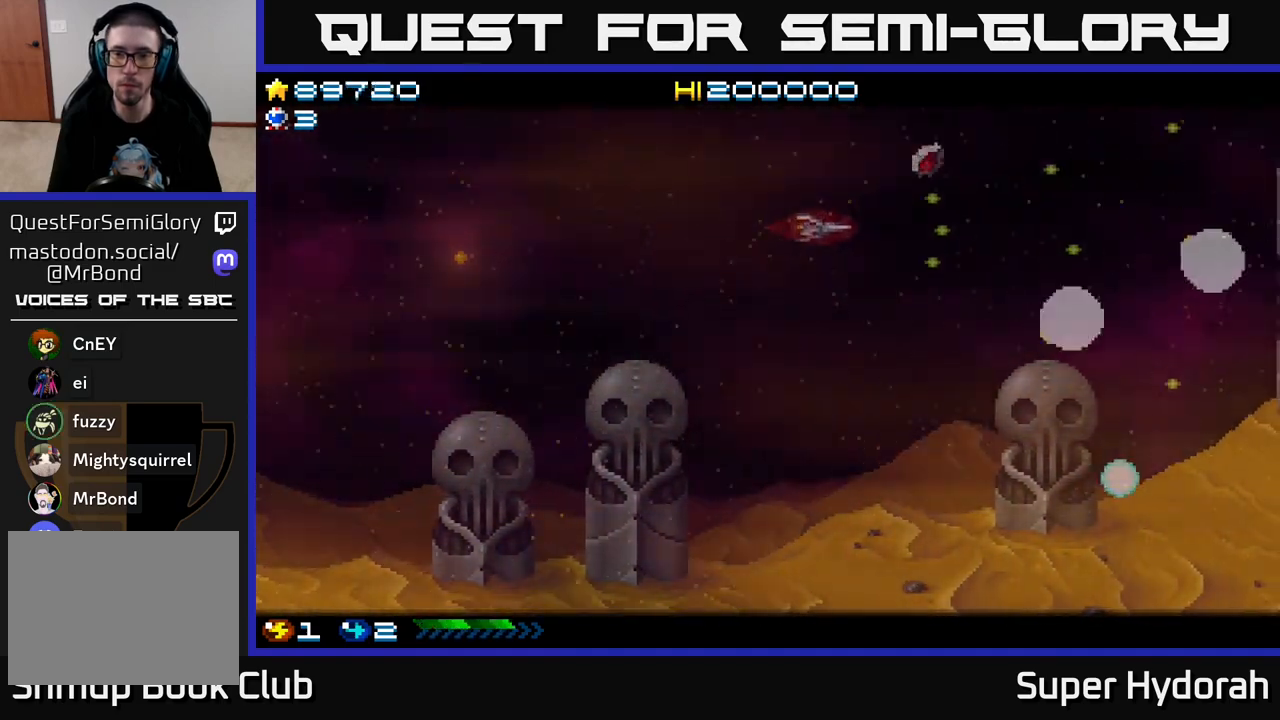
{"buttons": ["A", "DPAD_DOWN", "DPAD_RIGHT"], "left_stick": "center", "events": [[83, "DPAD_UP", "down"], [383, "DPAD_UP", "up"], [400, "DPAD_LEFT", "up"], [417, "DPAD_DOWN", "down"], [450, "DPAD_RIGHT", "down"]]}
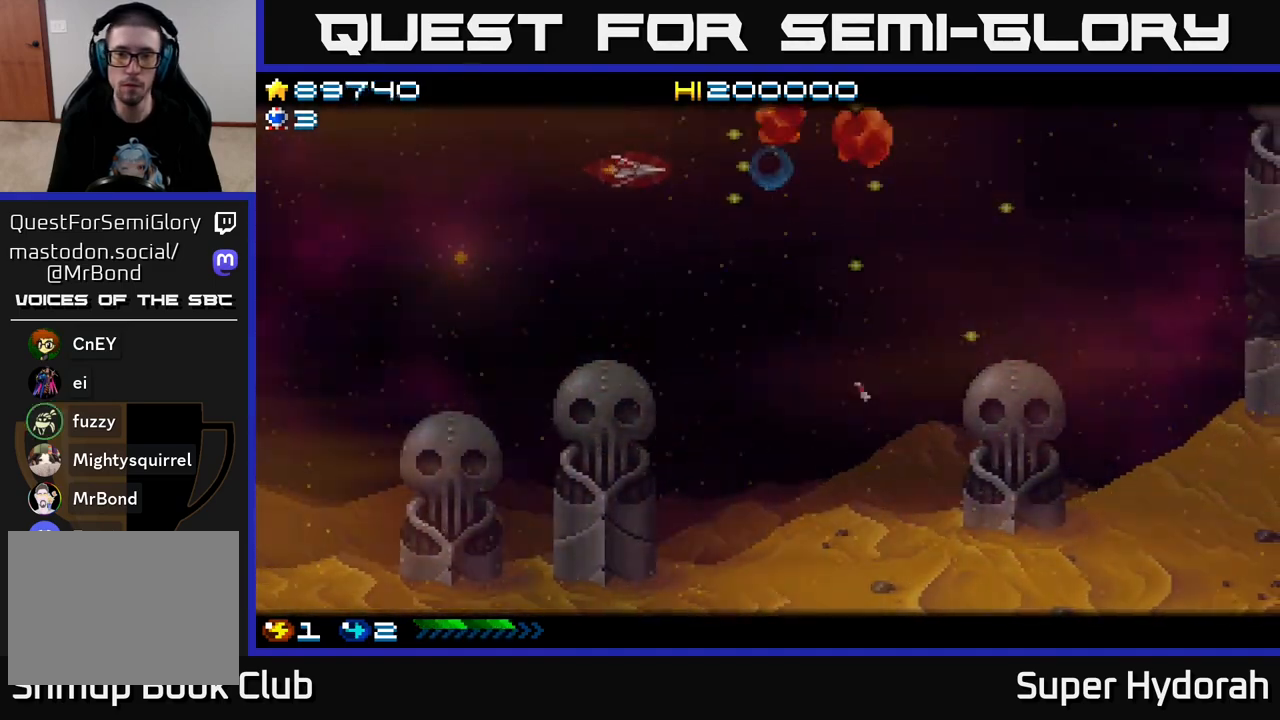
{"buttons": ["A", "DPAD_RIGHT"], "left_stick": "center", "events": [[500, "DPAD_DOWN", "up"]]}
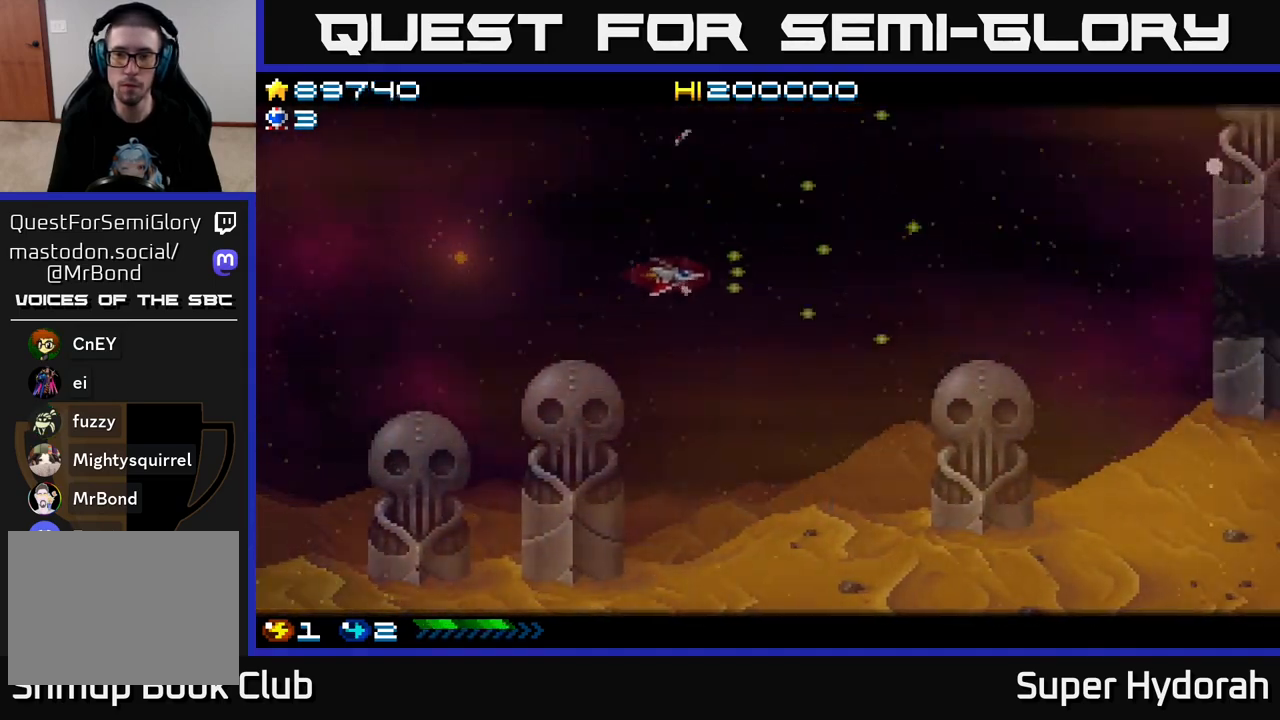
{"buttons": ["A", "DPAD_RIGHT"], "left_stick": "center", "events": []}
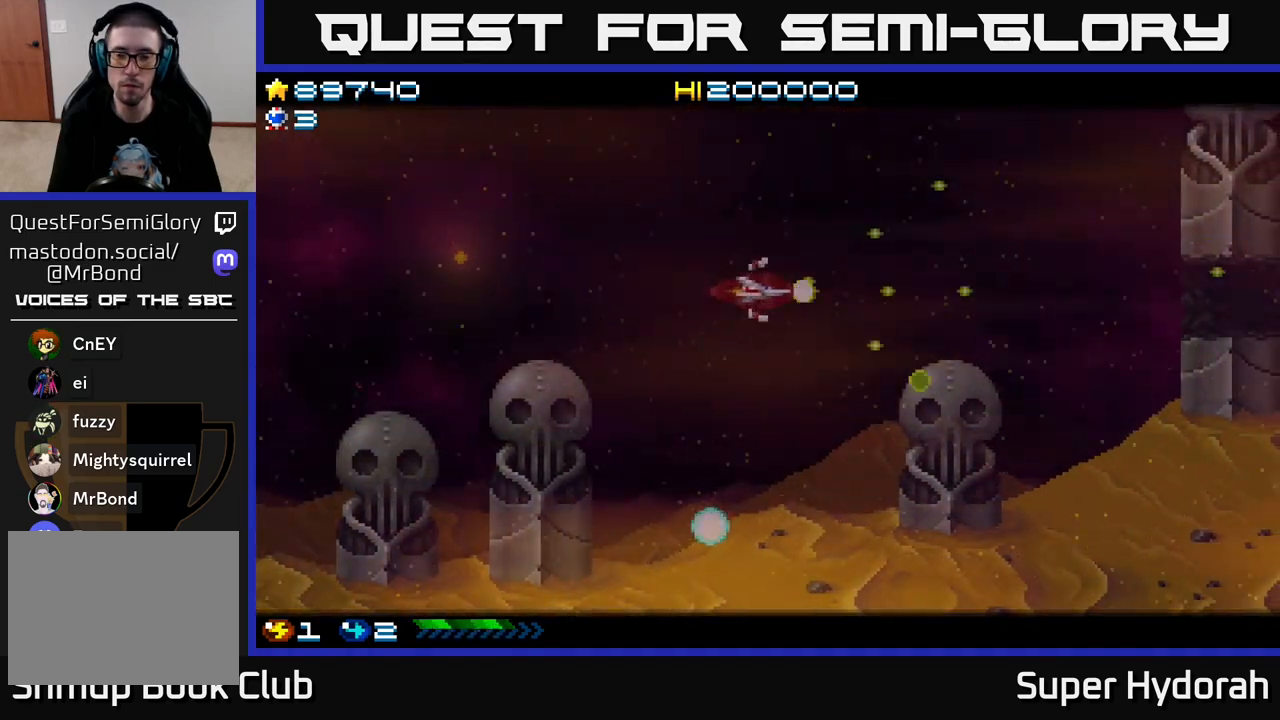
{"buttons": ["A", "DPAD_RIGHT"], "left_stick": "center", "events": []}
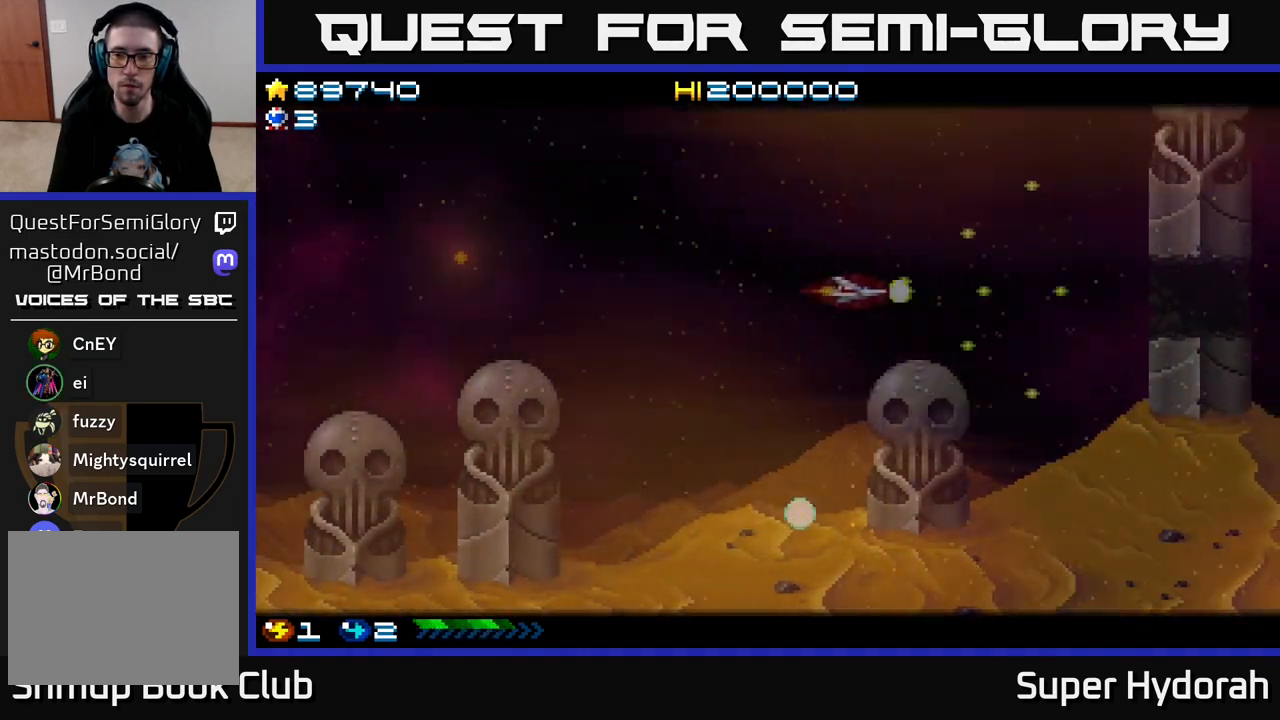
{"buttons": ["A", "DPAD_RIGHT"], "left_stick": "center", "events": []}
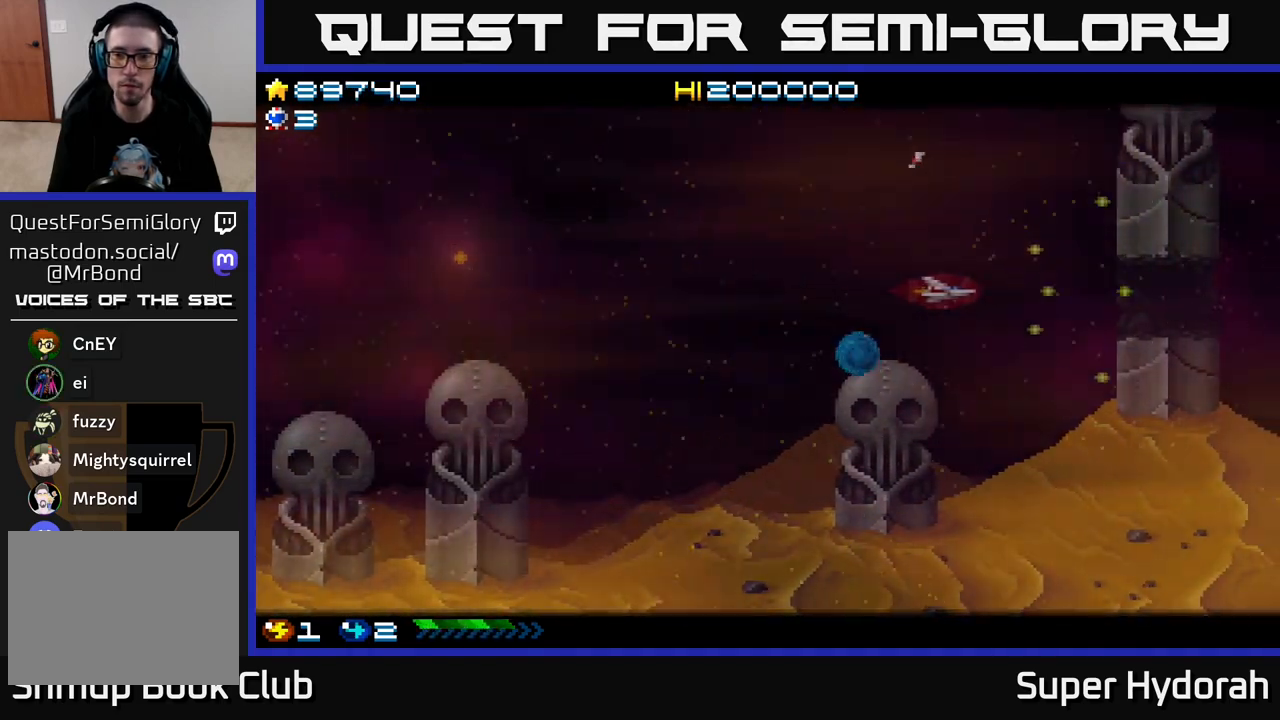
{"buttons": ["A", "DPAD_RIGHT"], "left_stick": "center", "events": []}